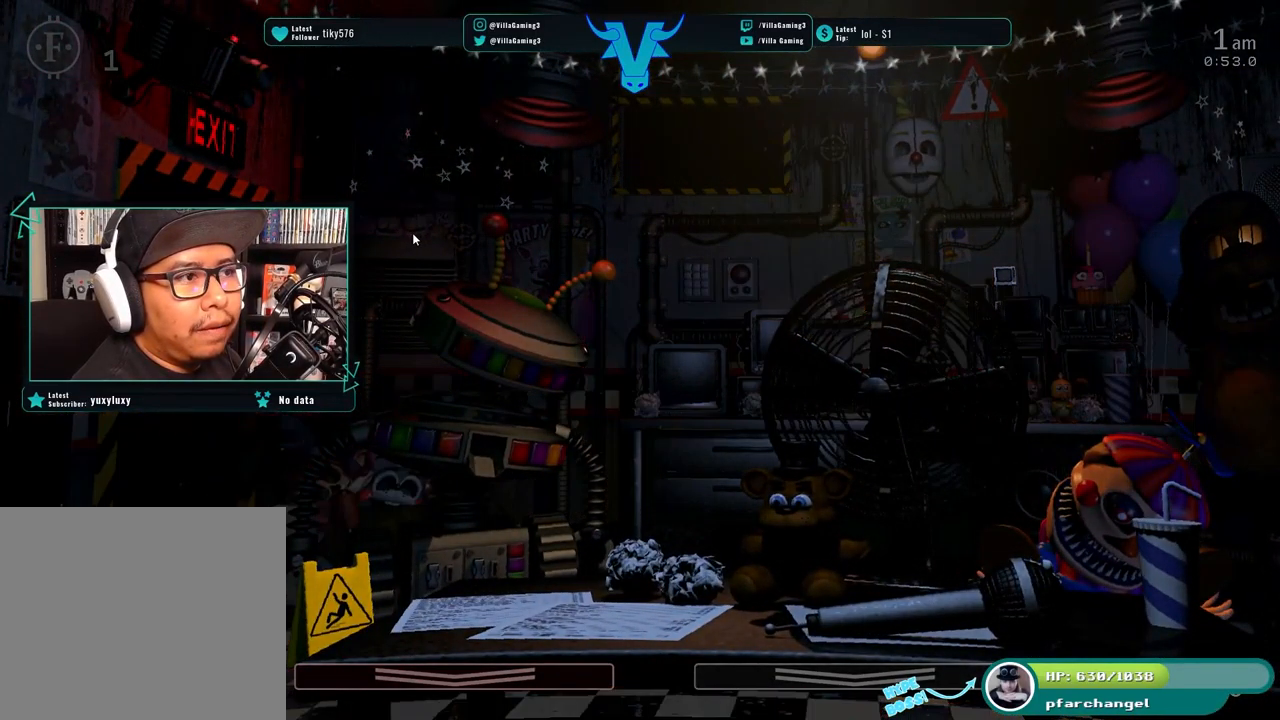
Gameplay with keyboard; each line is a JSON object with the keys held at the frame after it. "events" lists presses ("down") and releases ("up") of "1", "2", "3", "4", "5", "6", "a", "c", "d", "f", "l", "o", "return", "s", "space", "w" and "z" between this image and that frame as [ms after this image, input, new state], when the widget could be followed in between. No other keys are recorded. Mouse input is not recorded. Not read: x.
{"keys": [], "events": [[83, "a", "up"]]}
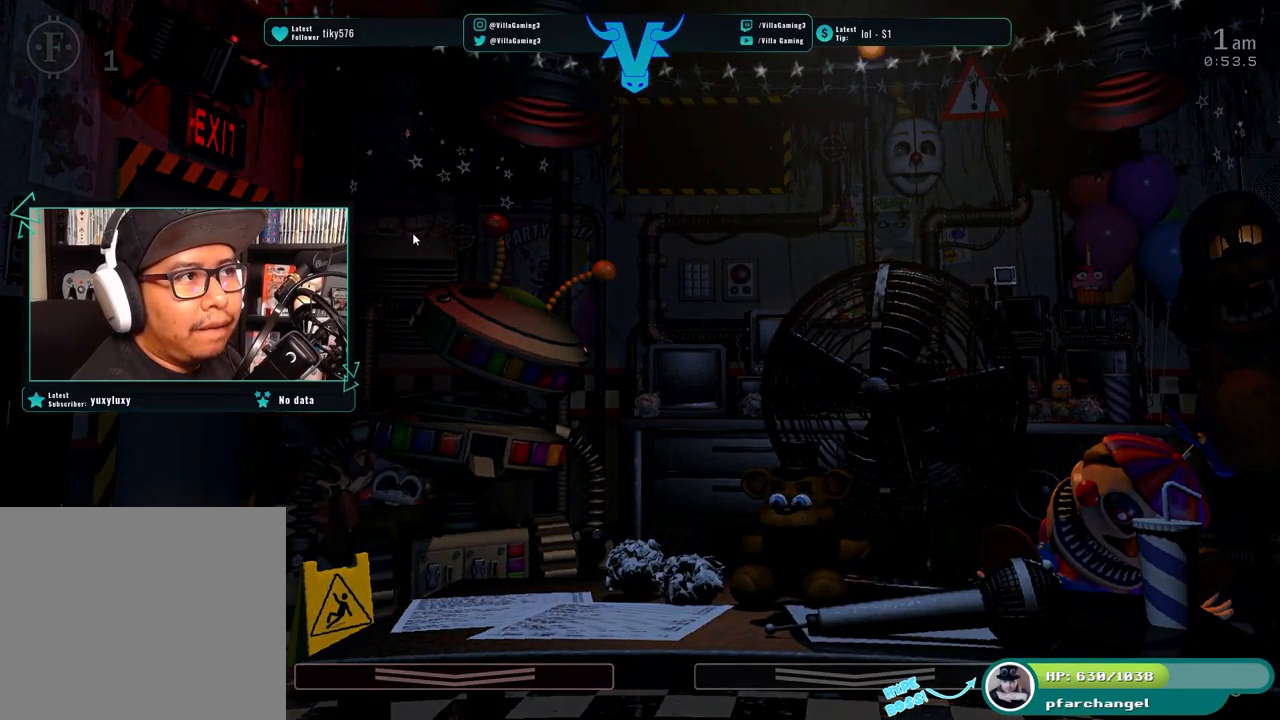
{"keys": [], "events": []}
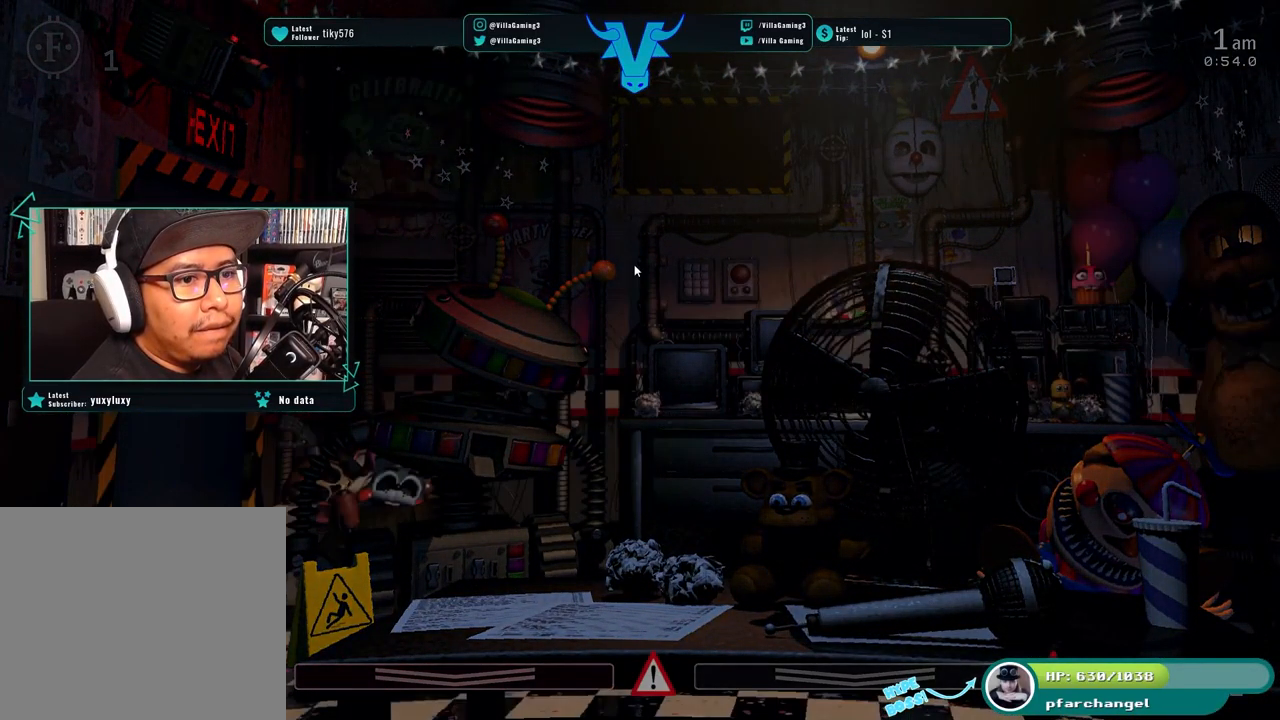
{"keys": ["s"], "events": [[383, "s", "down"]]}
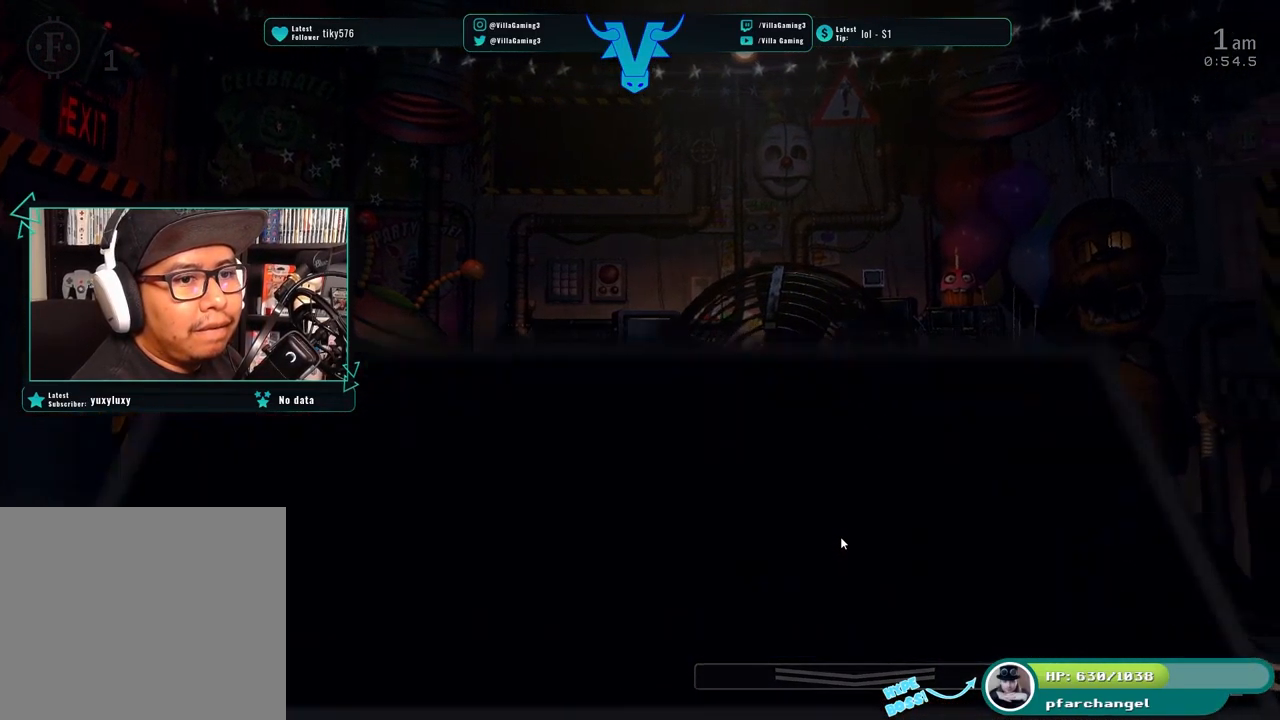
{"keys": [], "events": [[33, "s", "up"]]}
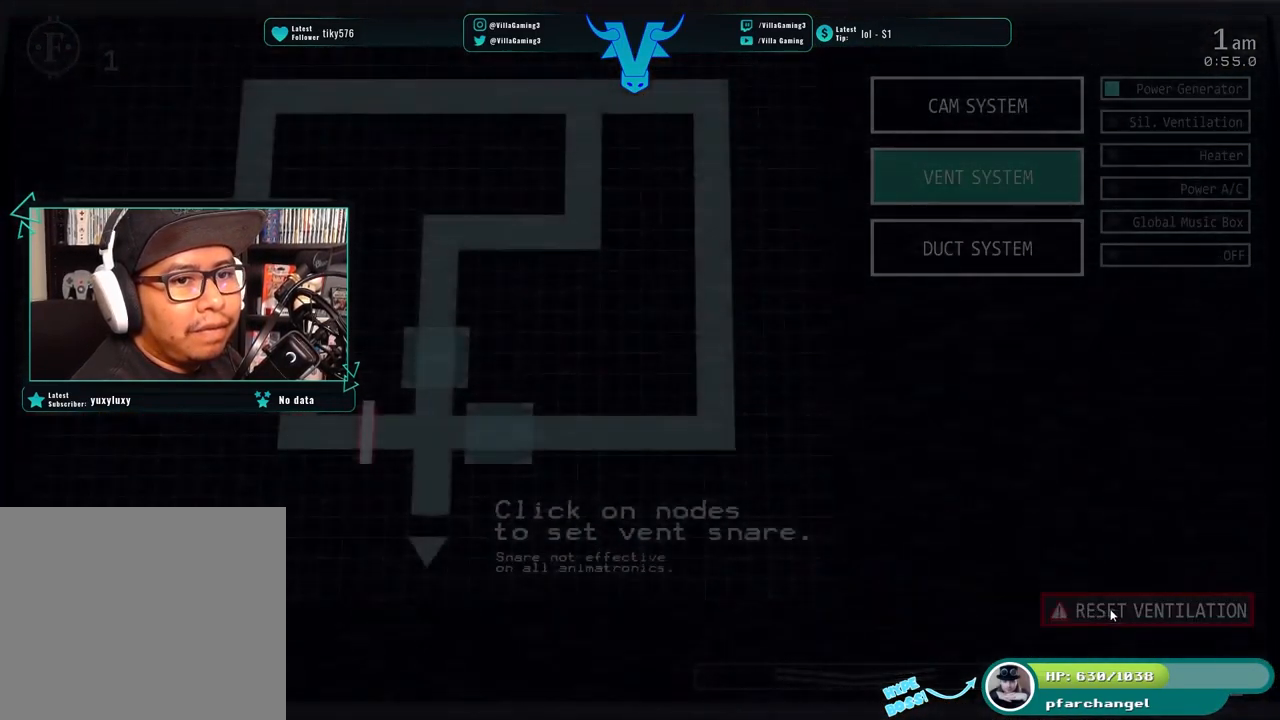
{"keys": [], "events": []}
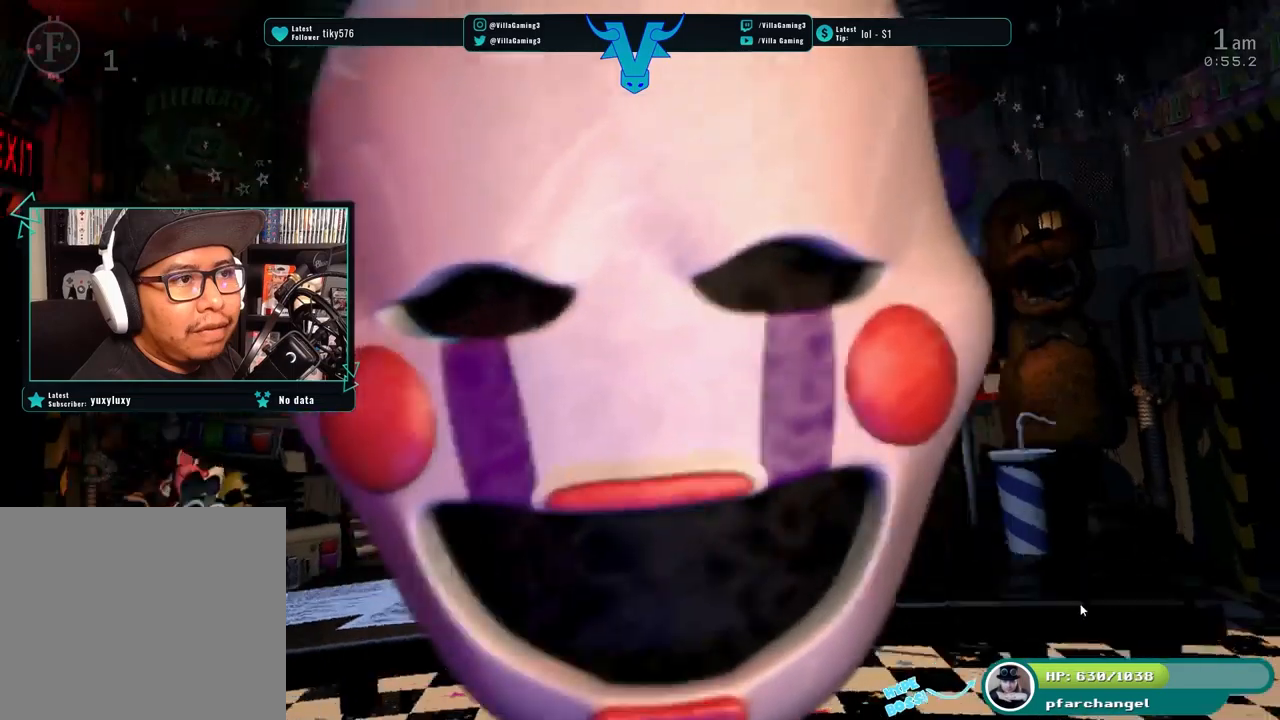
{"keys": [], "events": []}
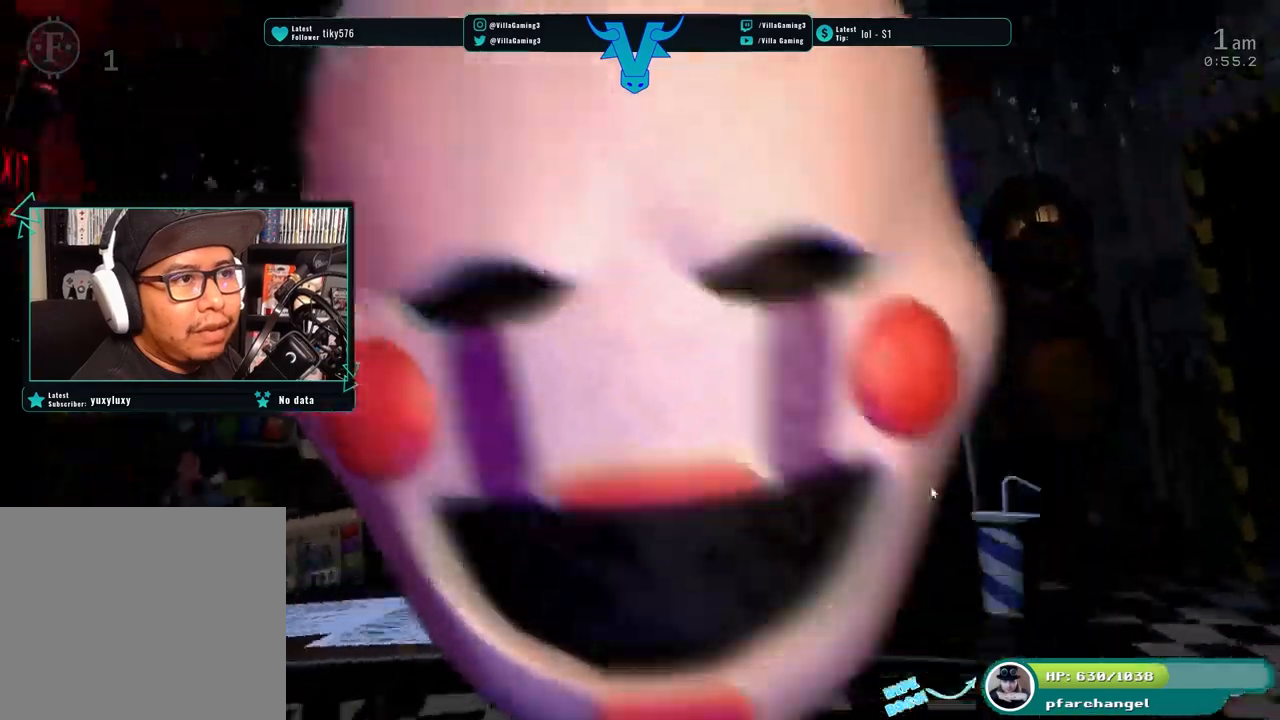
{"keys": [], "events": []}
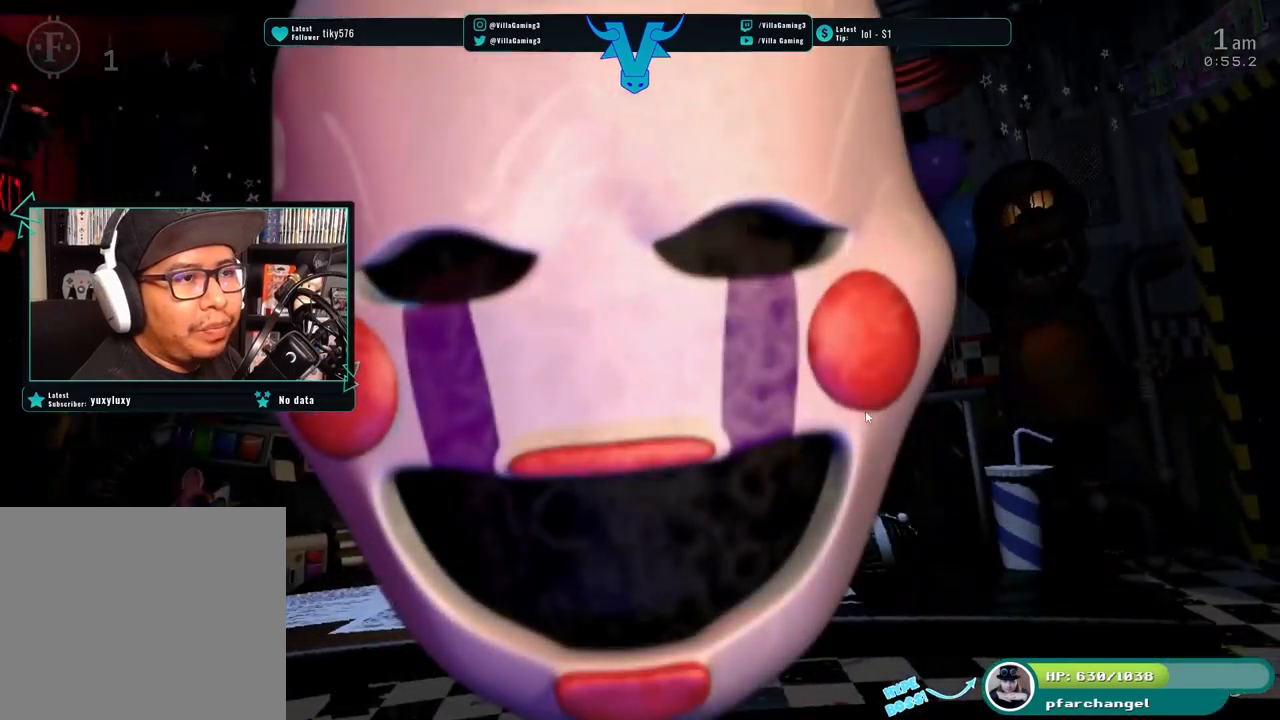
{"keys": [], "events": []}